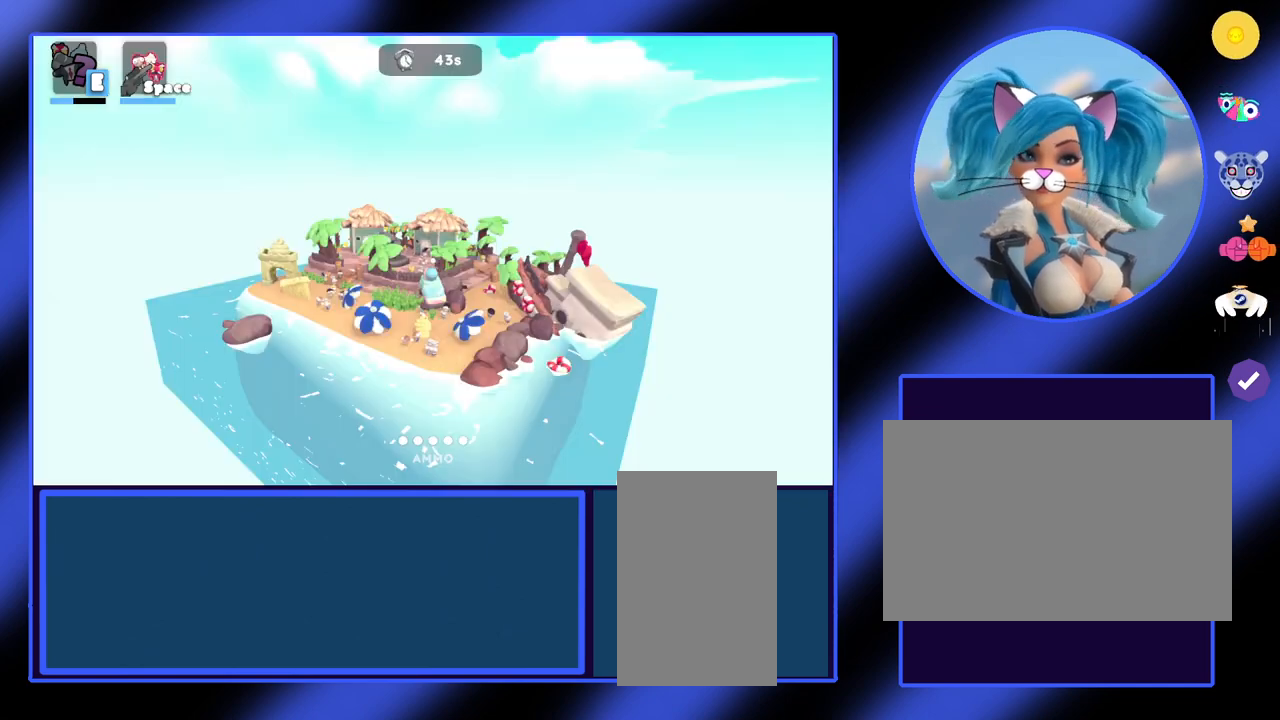
Gameplay with keyboard and mouse; each line is a JSON object with the keys and mouse buttons held at the frame after it. "events" lists presses ("down") and releases ("up") of "a", "ctrl", "d", "e", "f", "q", "r", "s", "shift", "space", "tab", "w", "mouse_left", "mouse_wheel", "mouse_right", "mouse_mb4" and "mouse_mb5" between this image and that frame as [ms after this image, input, new state], when the widget could be followed in between. "mouse_left", "mouse_wheel", "mouse_right", "mouse_mb4", "mouse_mb5" = the "left", "wheel", "right", "mb4", "mb5" buttons of the "mouse" list. No other keys are recorded. "wheel" means that the mouse wheel is clicked or scrolled. Not read: mouse_move.
{"keys": ["a"], "mouse": [], "events": [[400, "a", "down"]]}
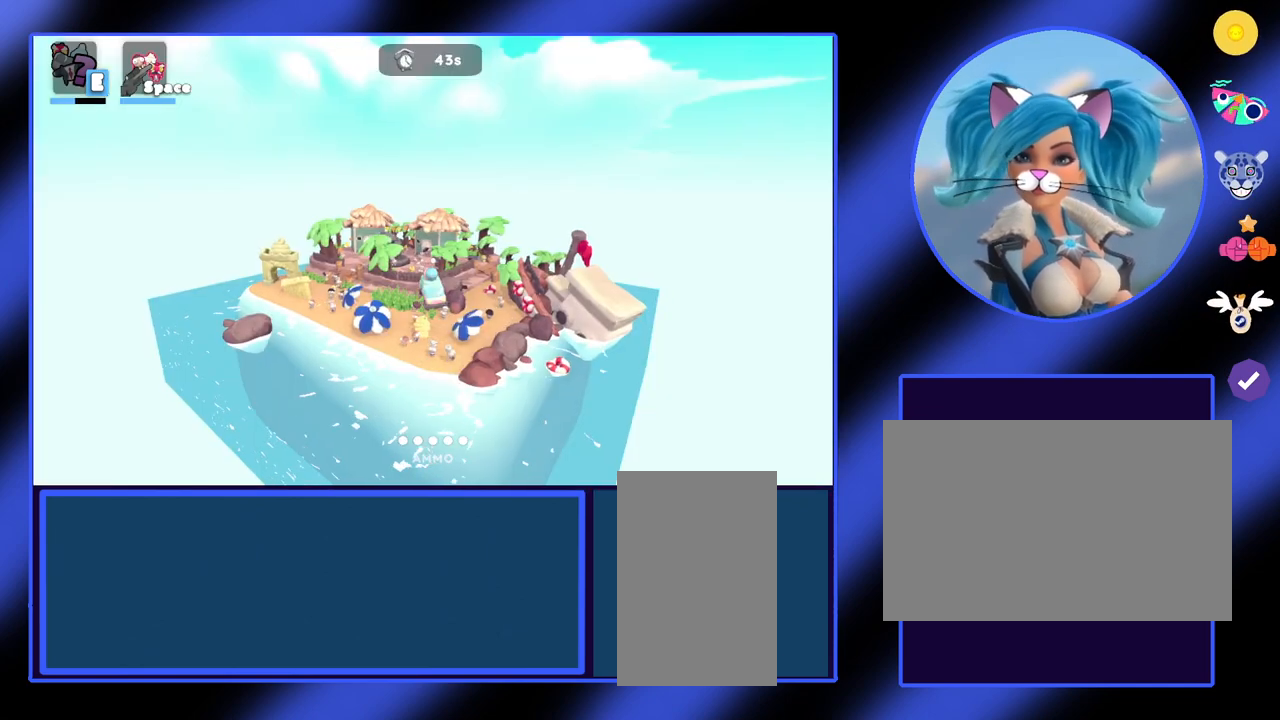
{"keys": ["d"], "mouse": [], "events": [[100, "a", "up"], [267, "d", "down"]]}
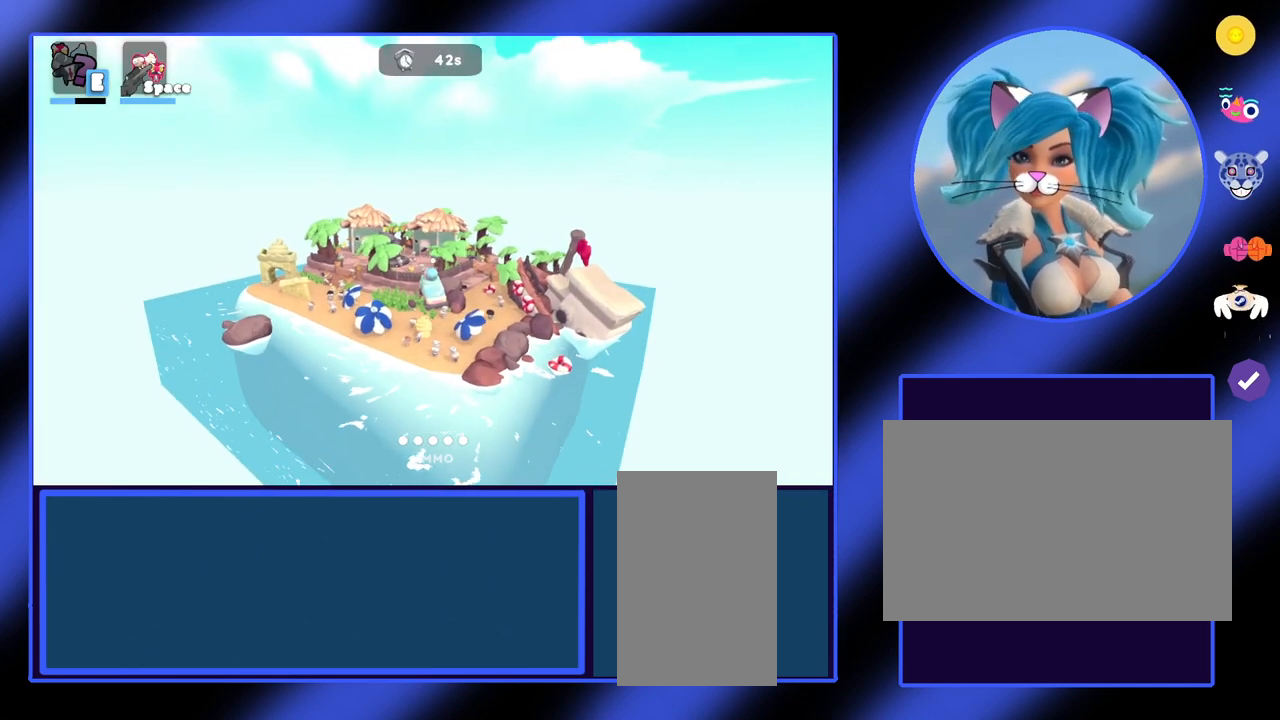
{"keys": ["d"], "mouse": [], "events": []}
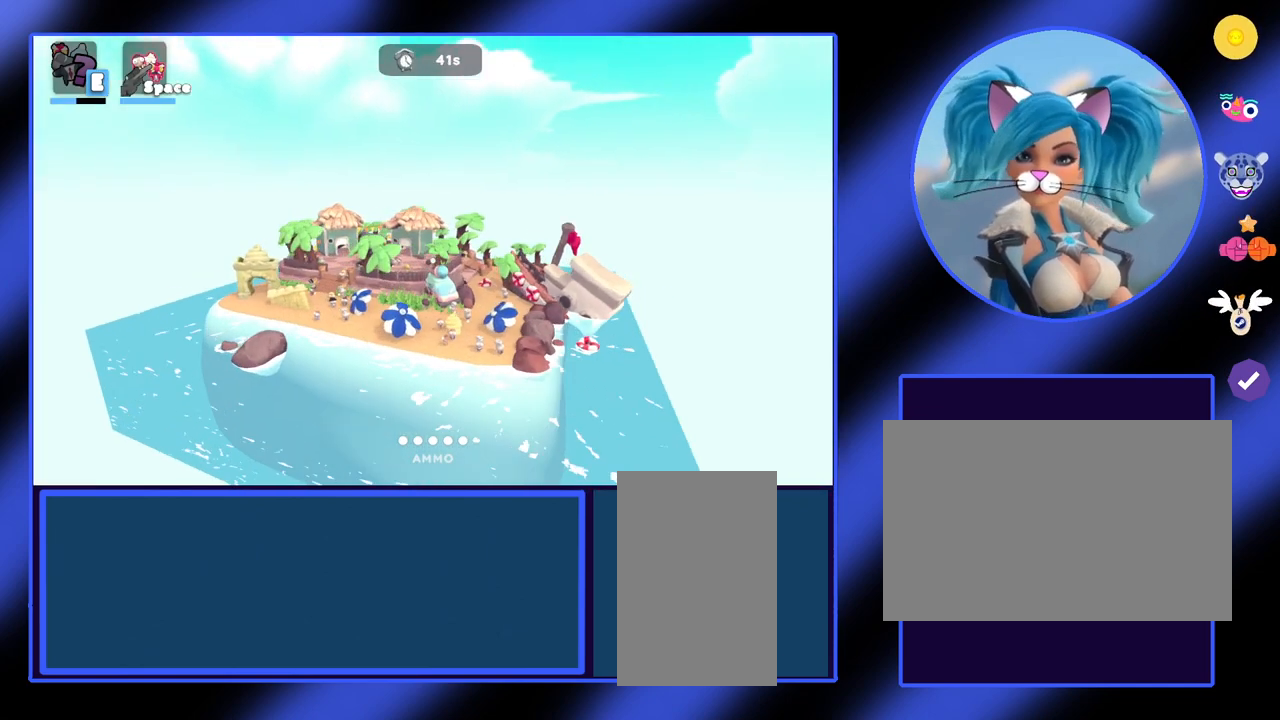
{"keys": ["d"], "mouse": [], "events": []}
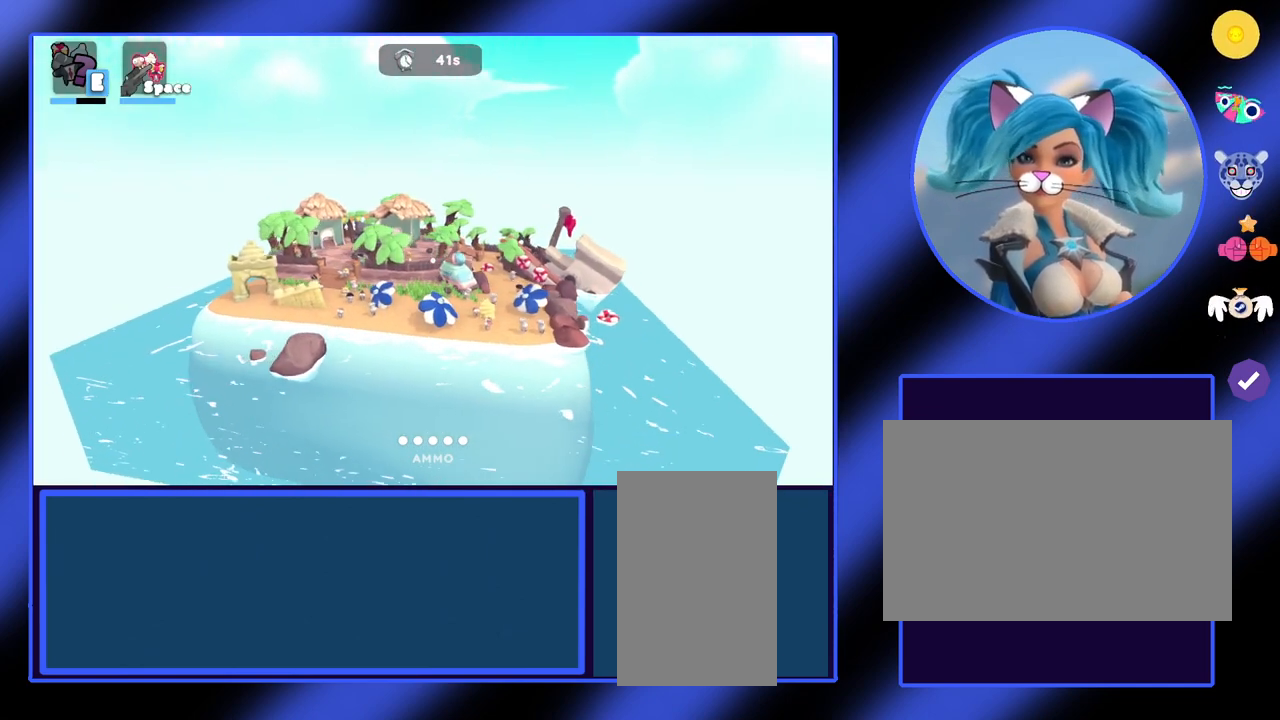
{"keys": ["d"], "mouse": [], "events": []}
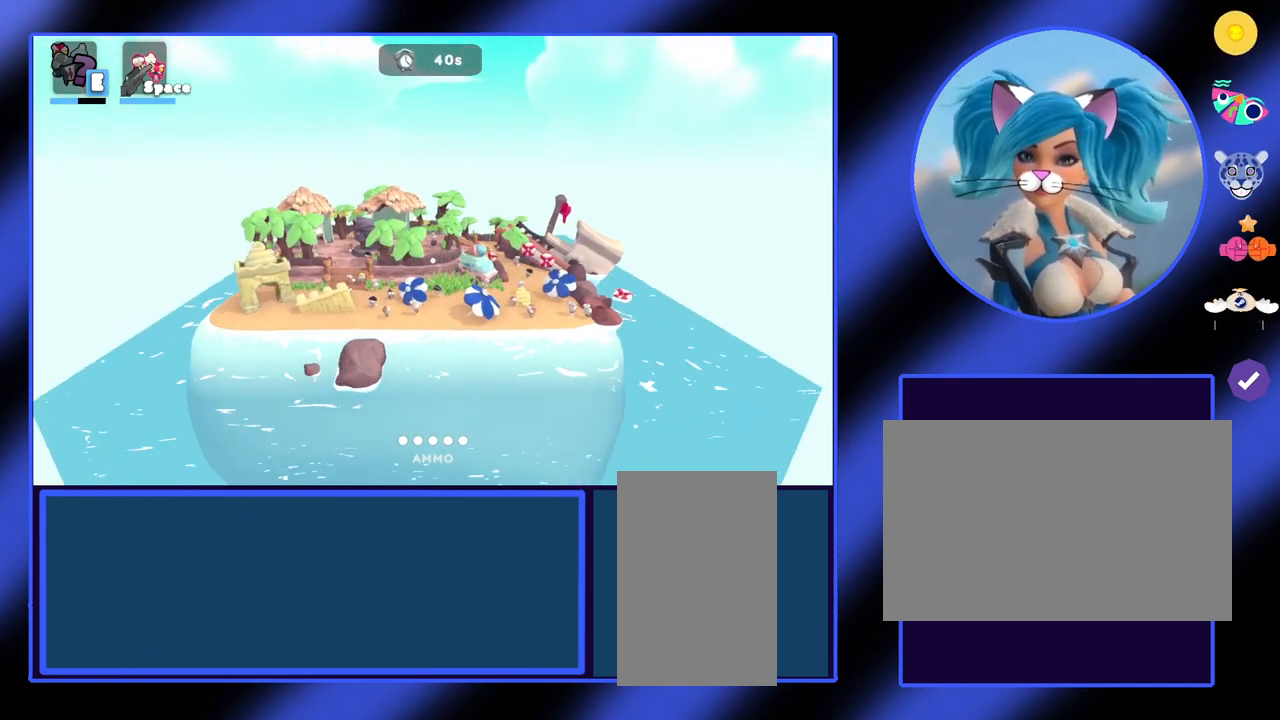
{"keys": ["d"], "mouse": [], "events": []}
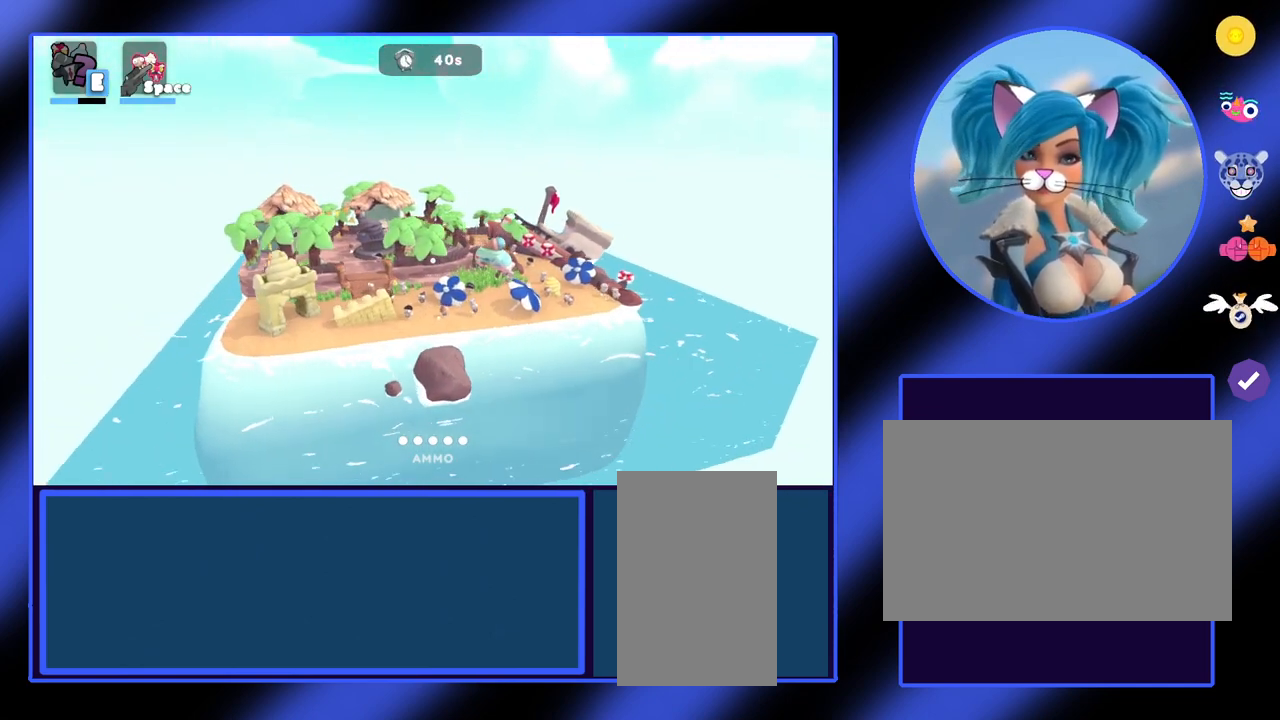
{"keys": ["d"], "mouse": [], "events": []}
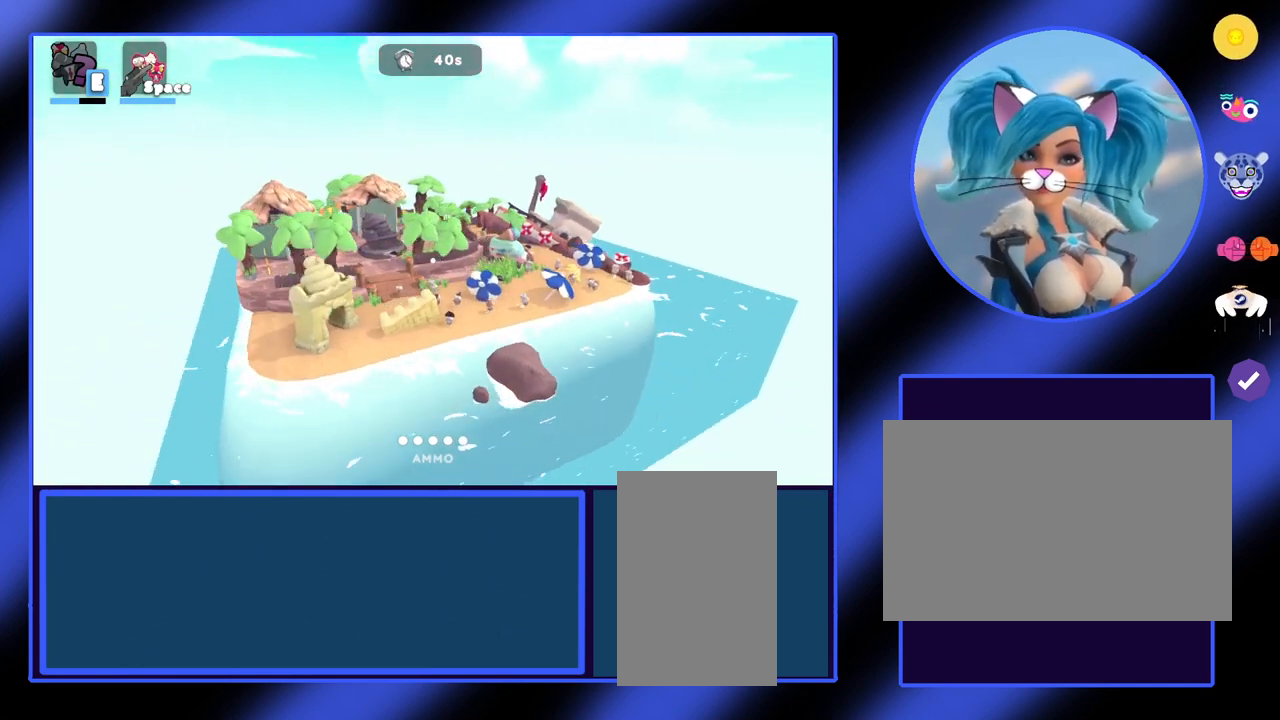
{"keys": ["d"], "mouse": [], "events": []}
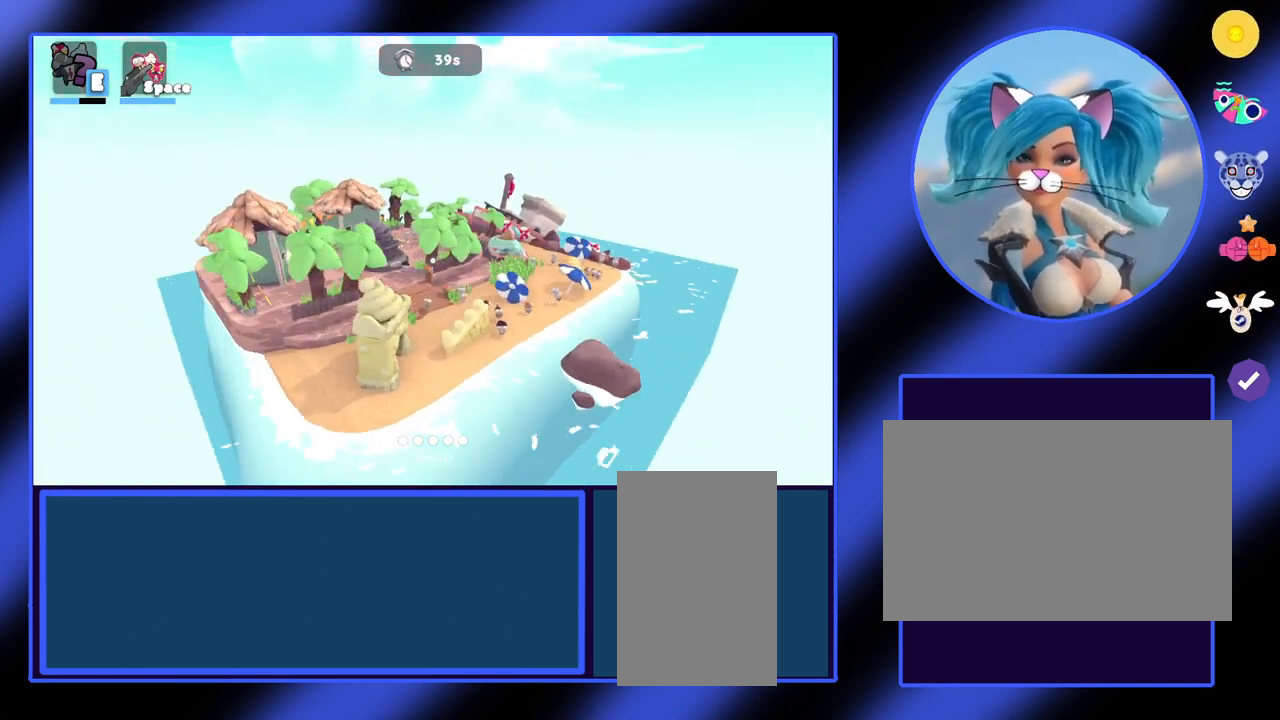
{"keys": ["d"], "mouse": [], "events": []}
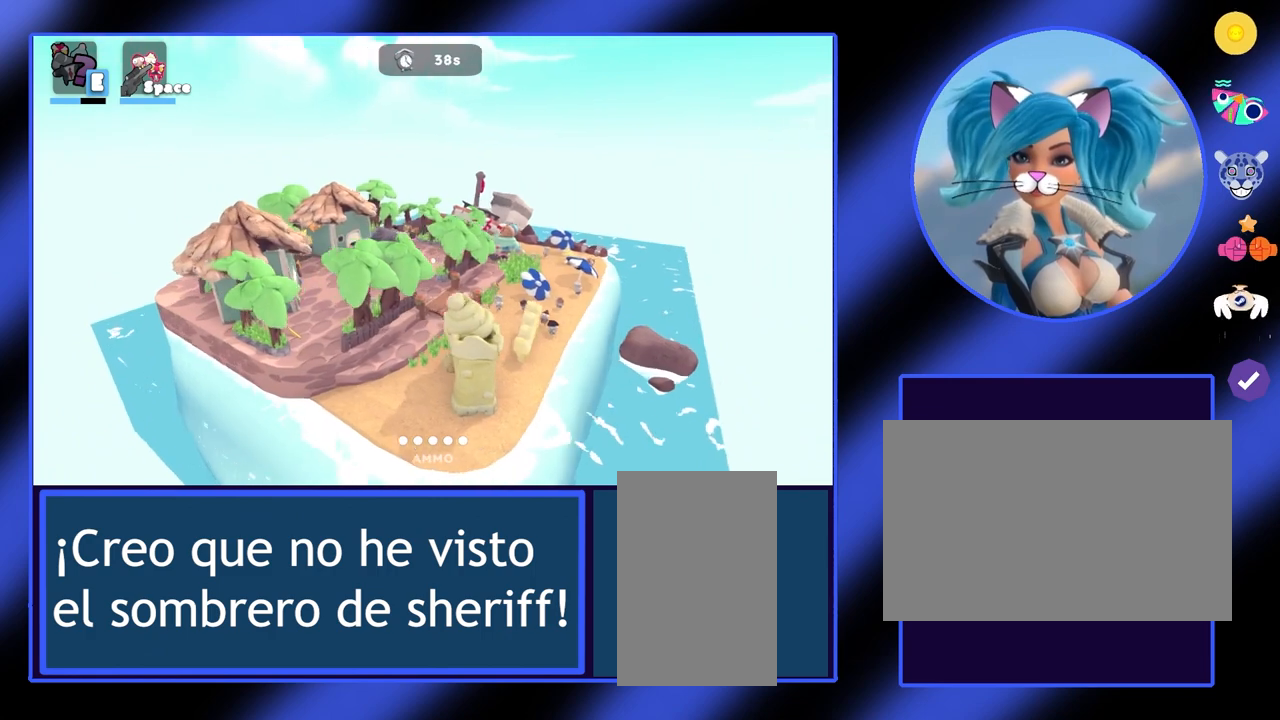
{"keys": ["d"], "mouse": [], "events": []}
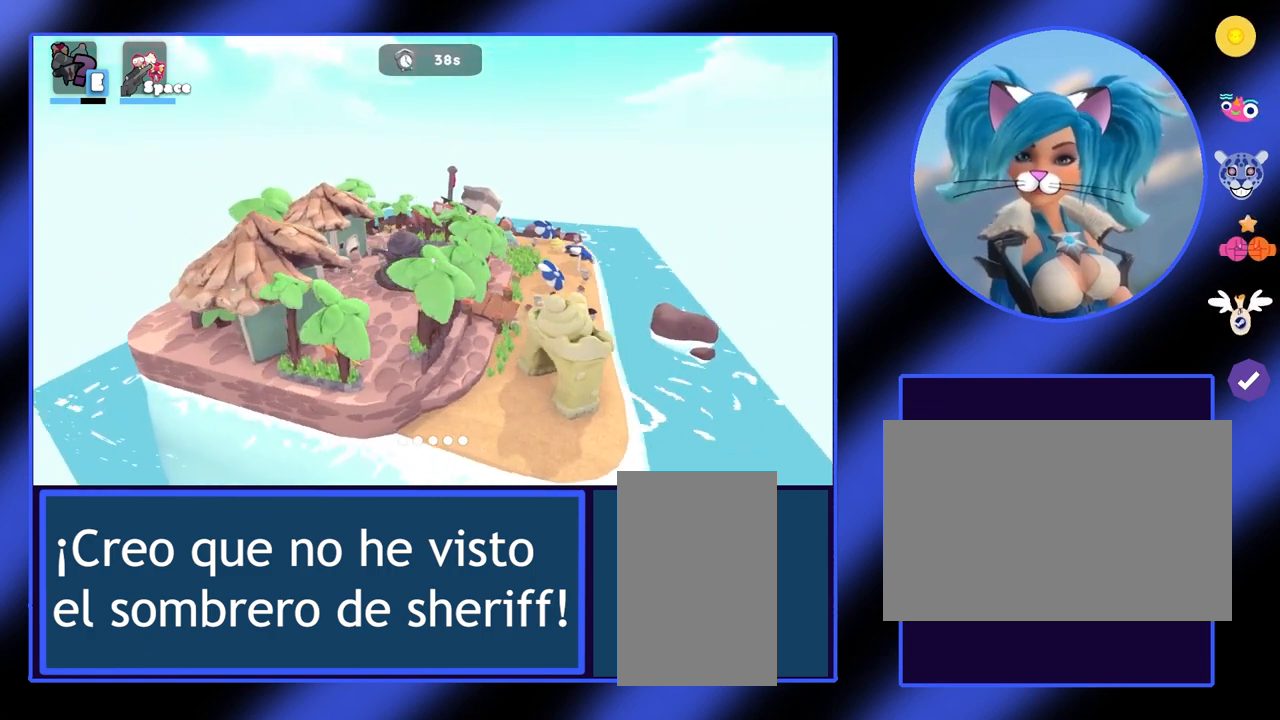
{"keys": [], "mouse": [], "events": [[200, "d", "up"]]}
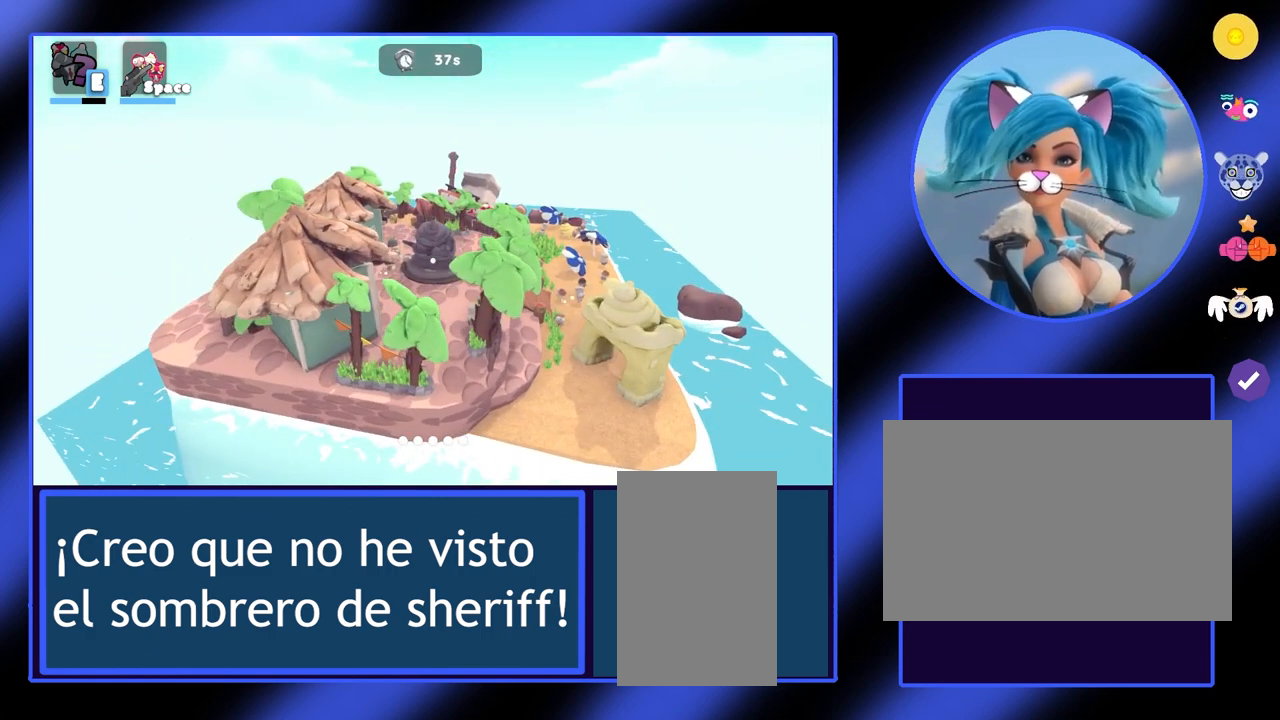
{"keys": ["a"], "mouse": [], "events": [[467, "a", "down"]]}
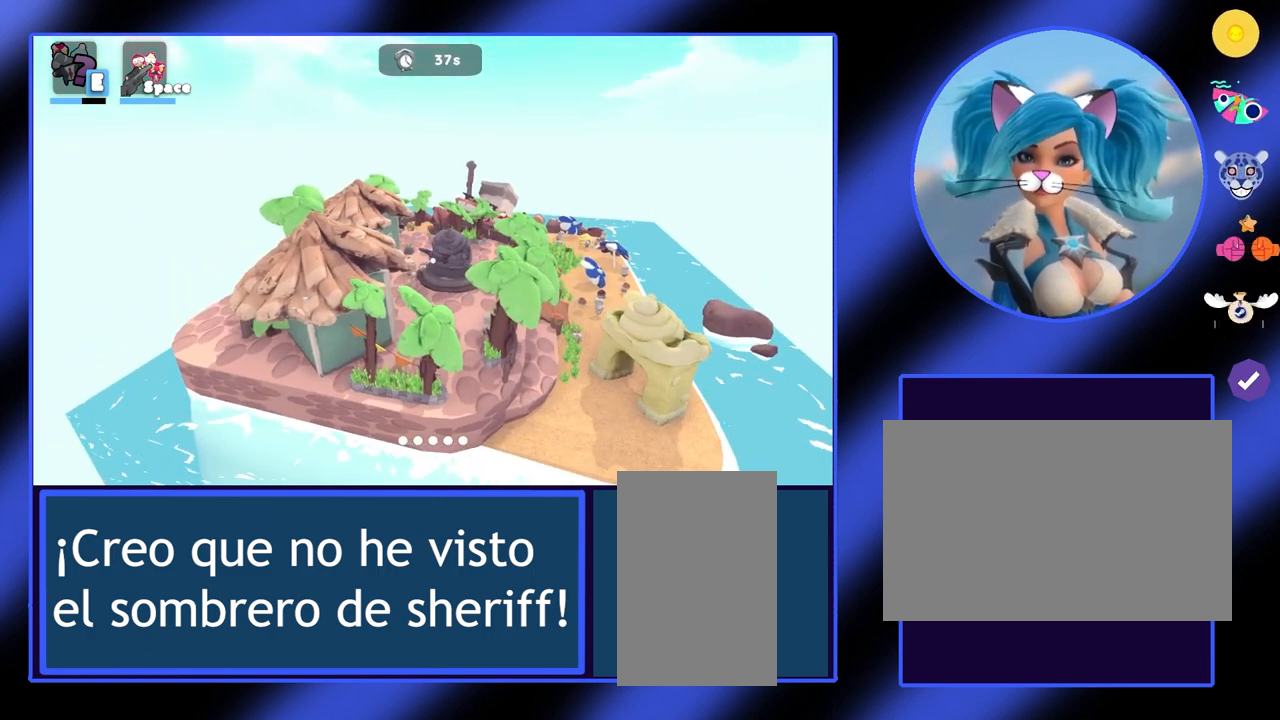
{"keys": ["a"], "mouse": [], "events": []}
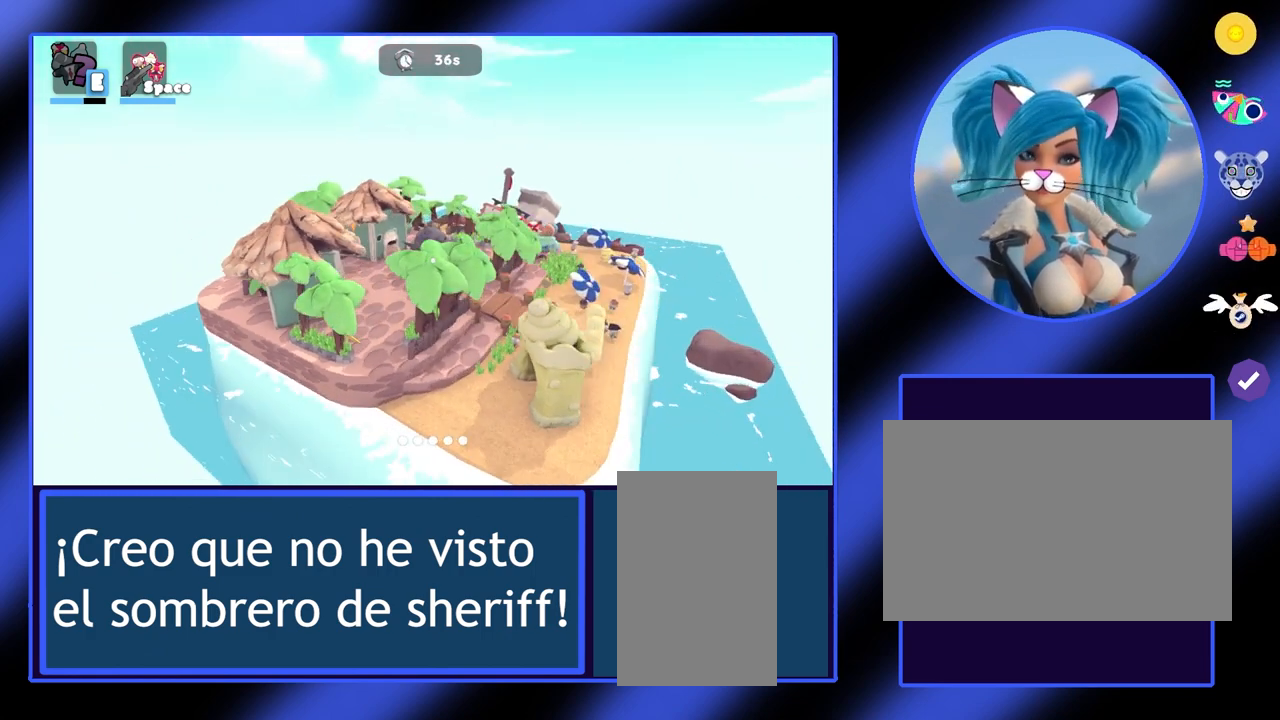
{"keys": ["a"], "mouse": [], "events": []}
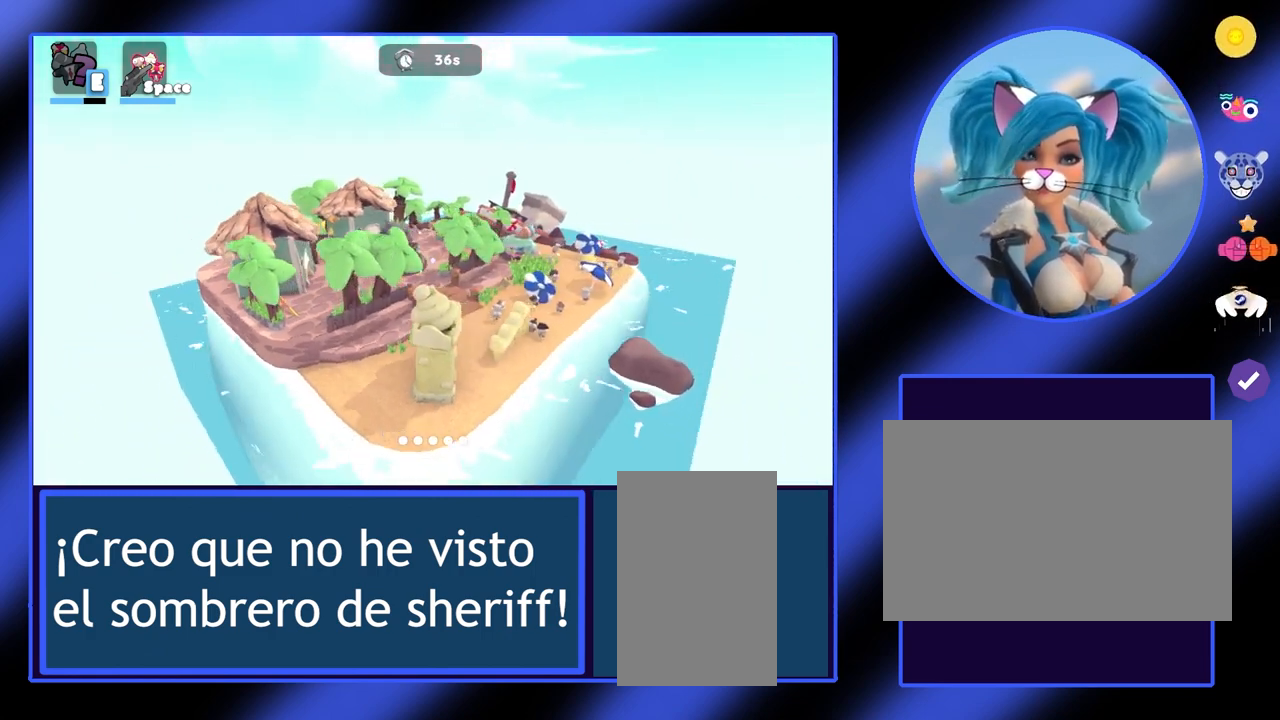
{"keys": ["a"], "mouse": [], "events": []}
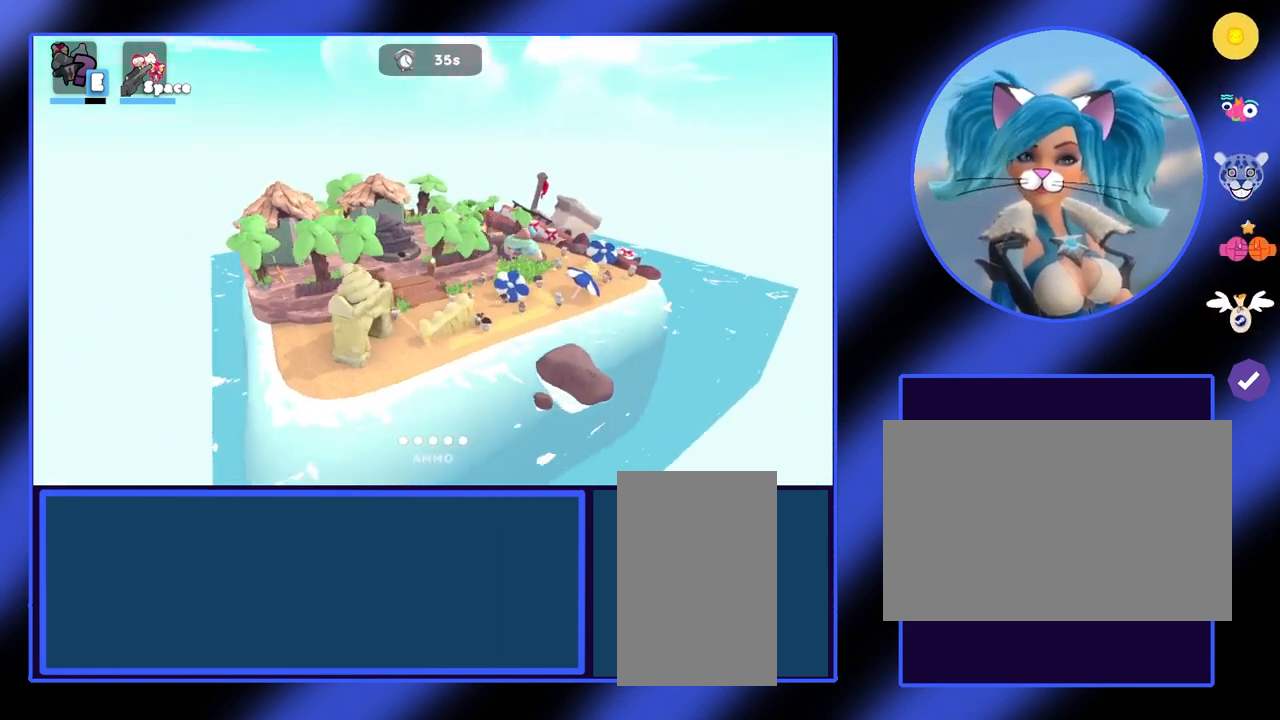
{"keys": ["a"], "mouse": [], "events": []}
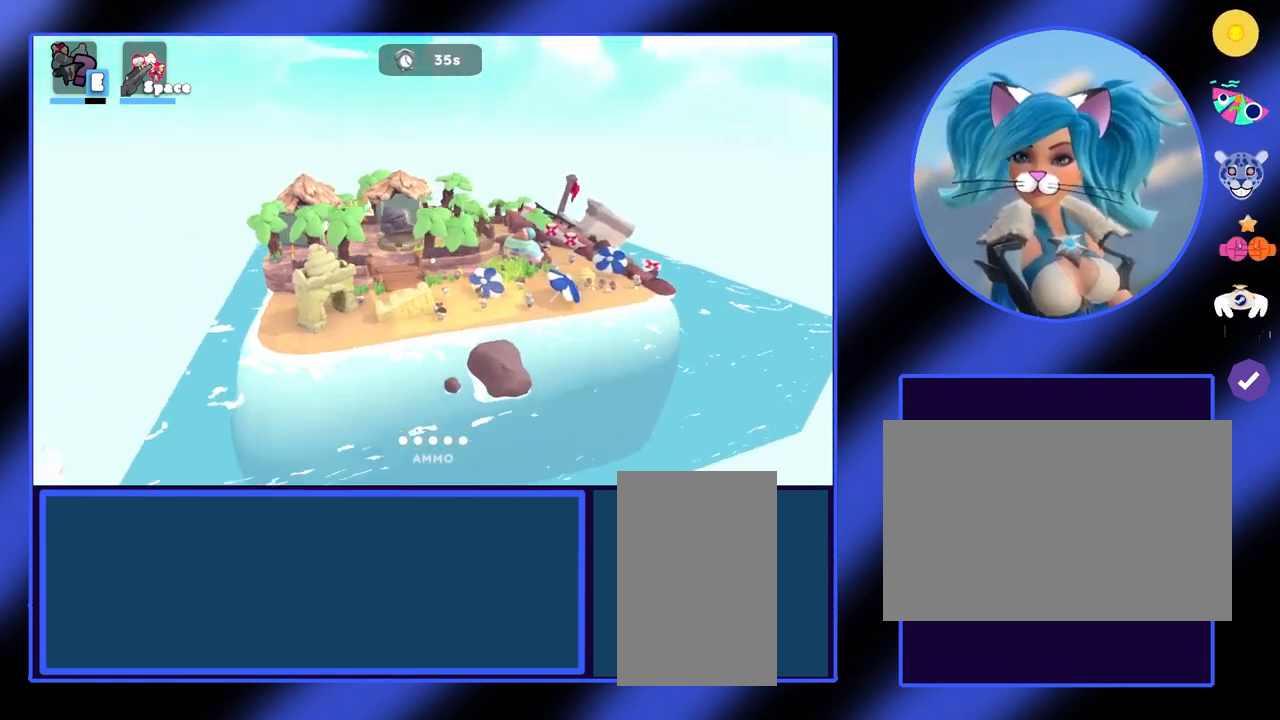
{"keys": ["a"], "mouse": [], "events": []}
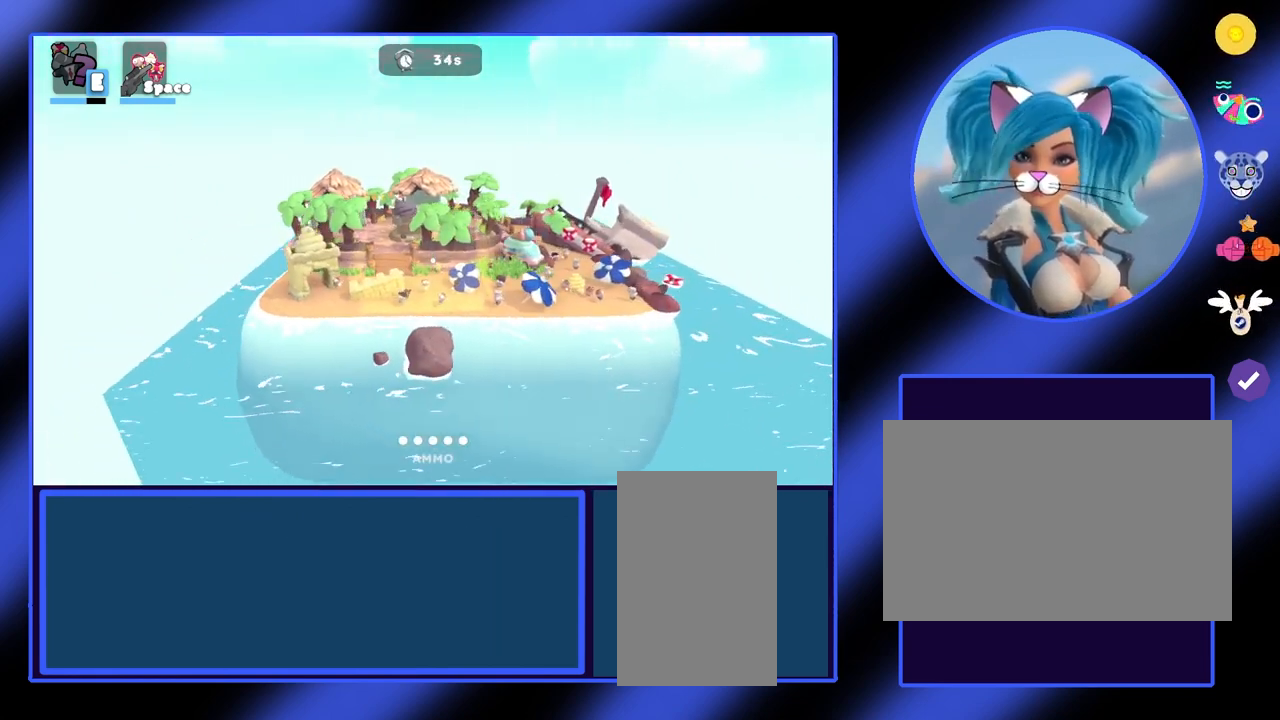
{"keys": ["a"], "mouse": [], "events": []}
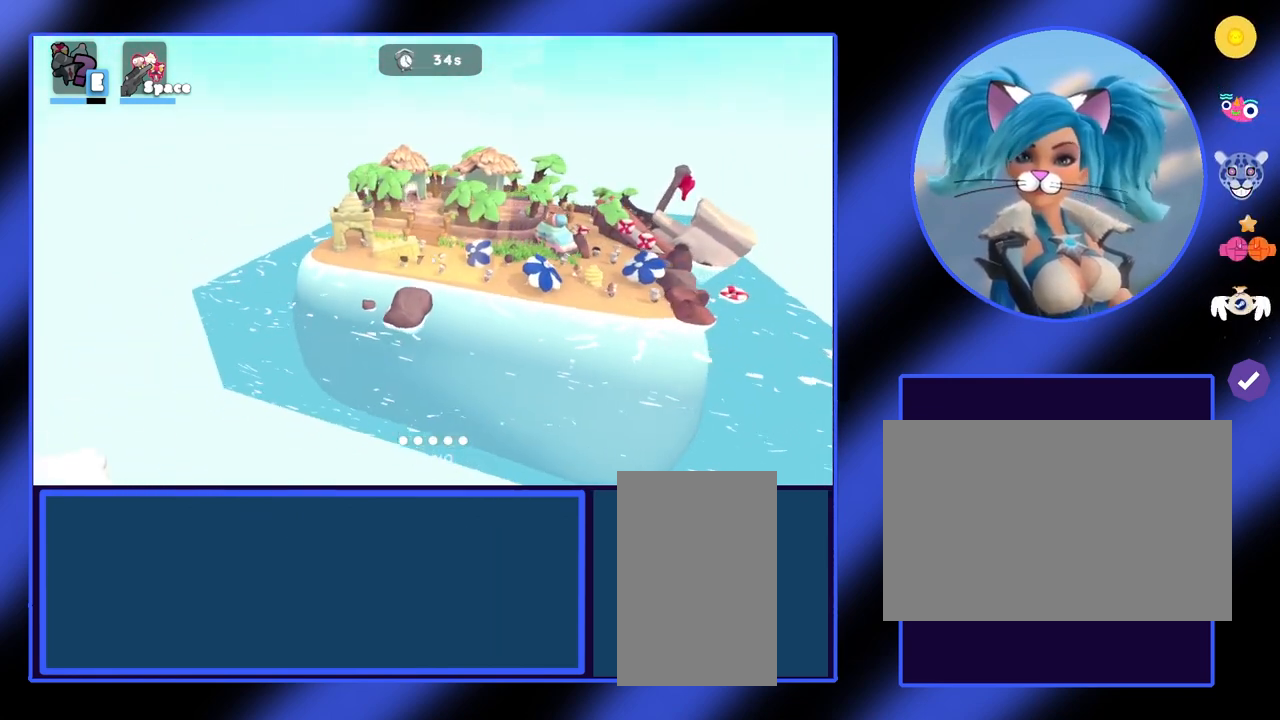
{"keys": [], "mouse": [], "events": [[200, "a", "up"]]}
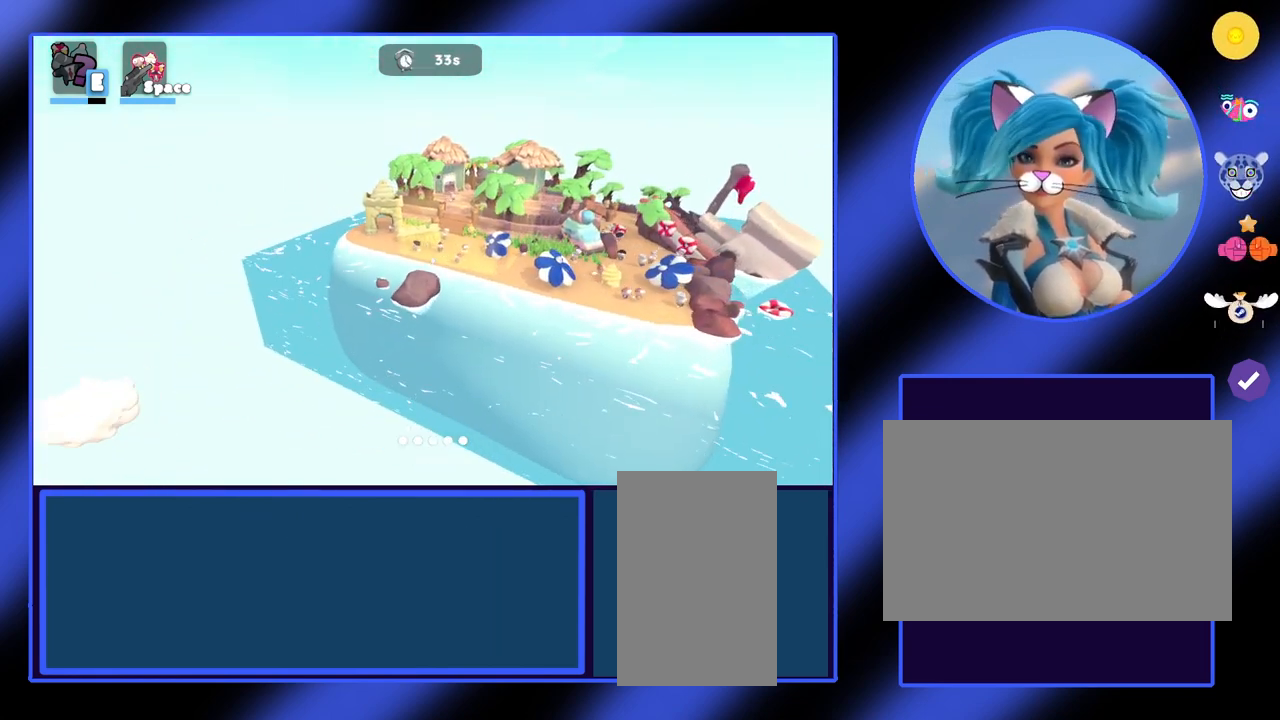
{"keys": ["d"], "mouse": [], "events": [[333, "d", "down"]]}
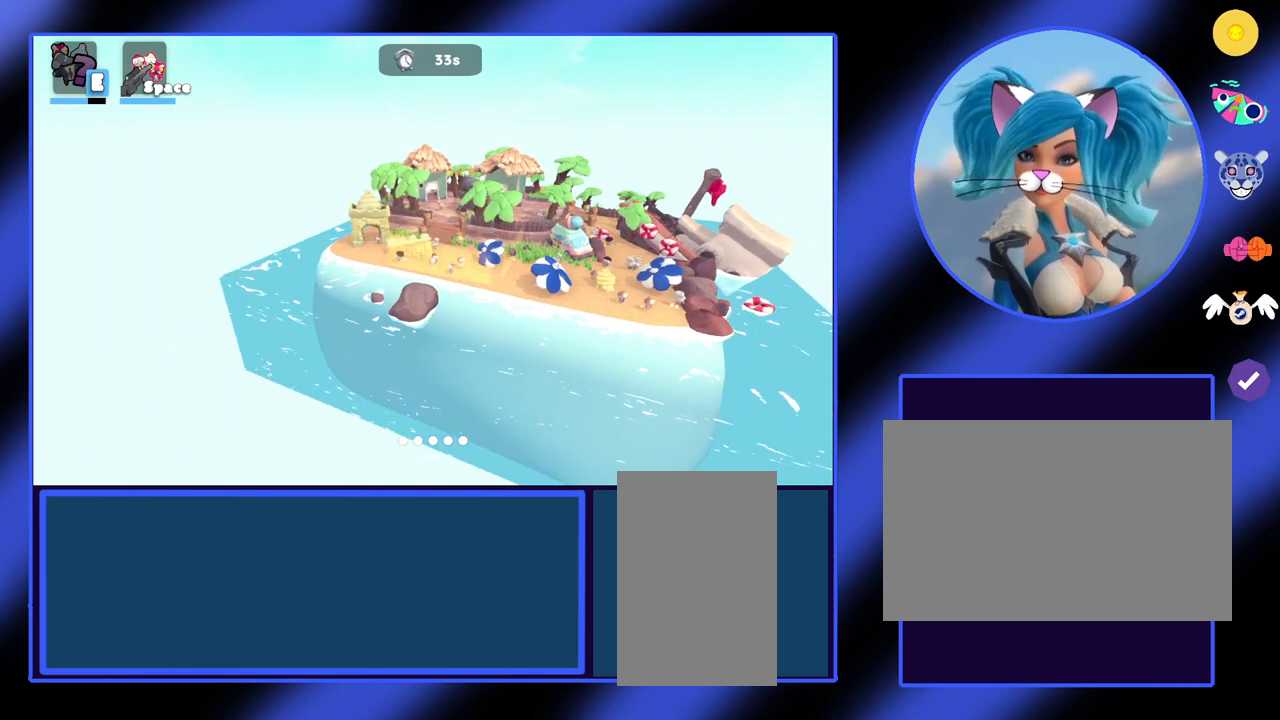
{"keys": [], "mouse": [], "events": [[100, "d", "up"]]}
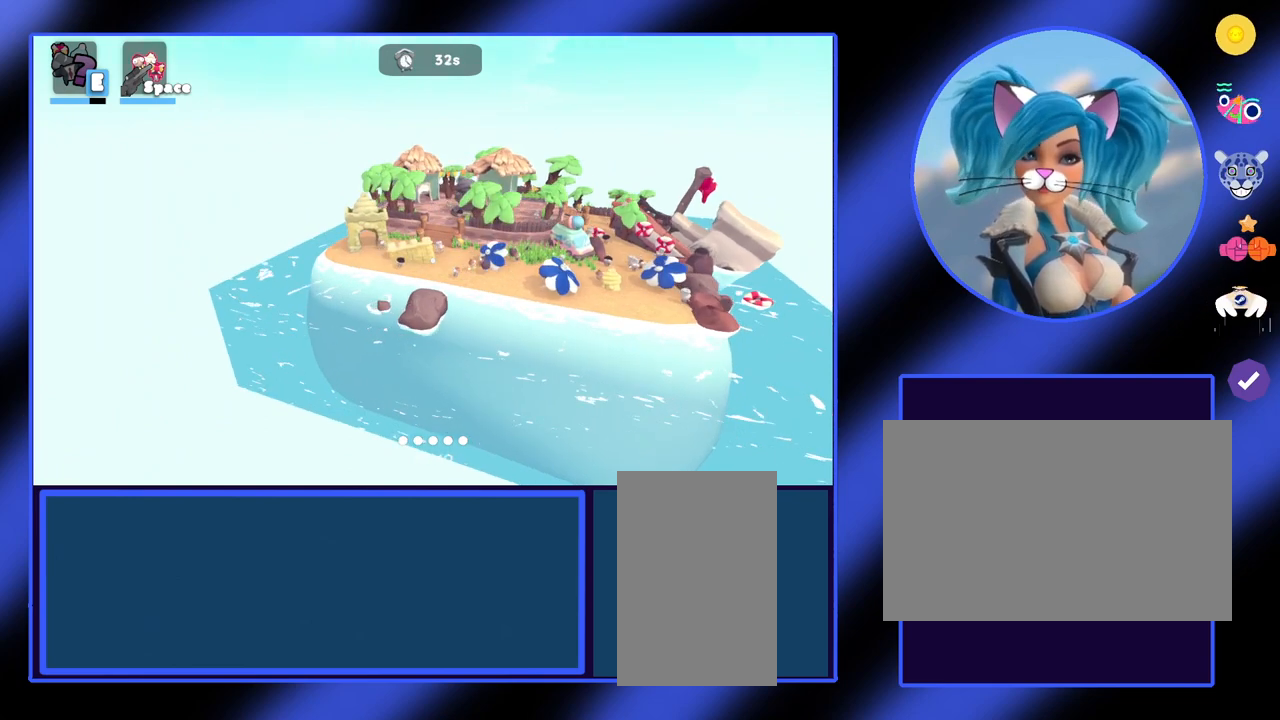
{"keys": ["a"], "mouse": [], "events": [[200, "a", "down"]]}
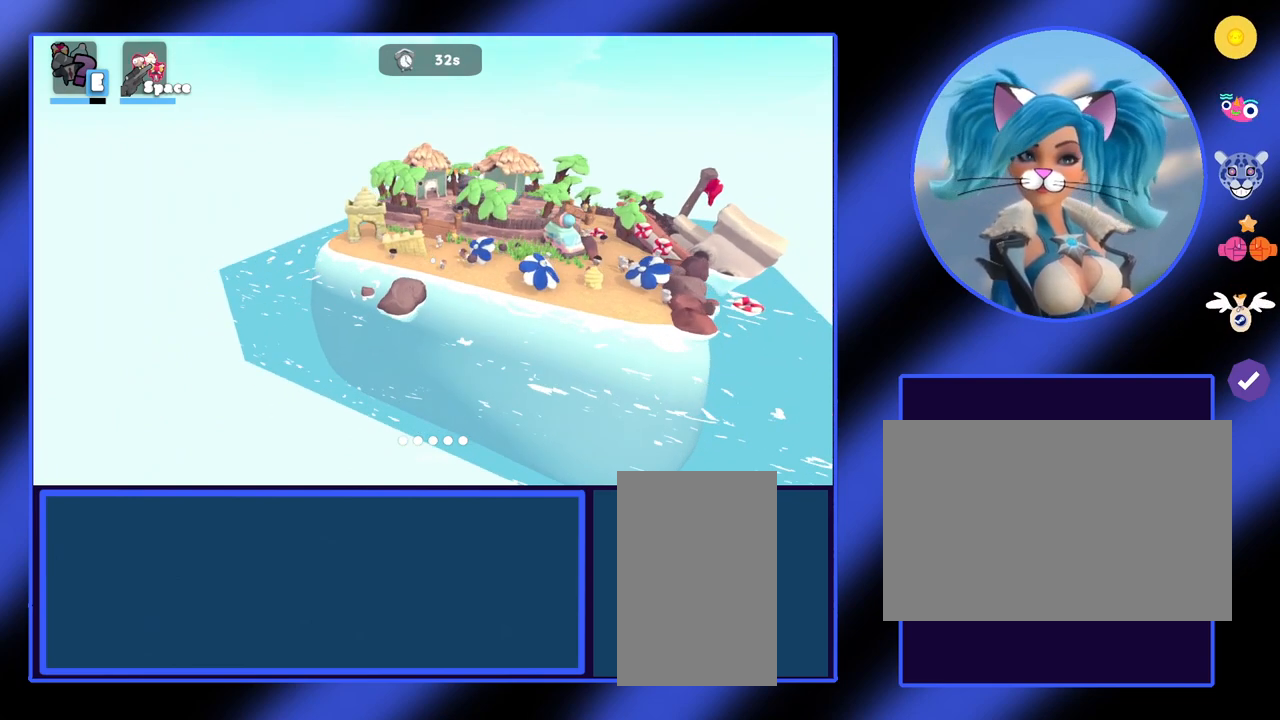
{"keys": ["a"], "mouse": [], "events": []}
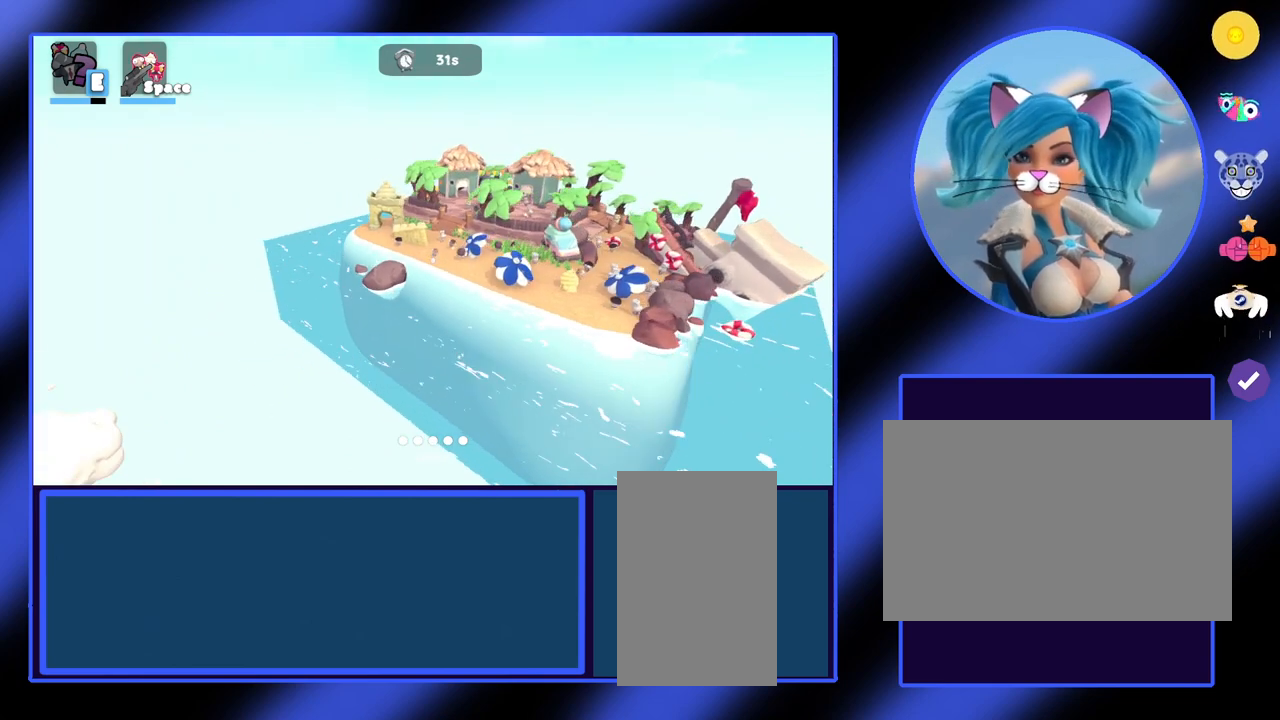
{"keys": ["a"], "mouse": [], "events": []}
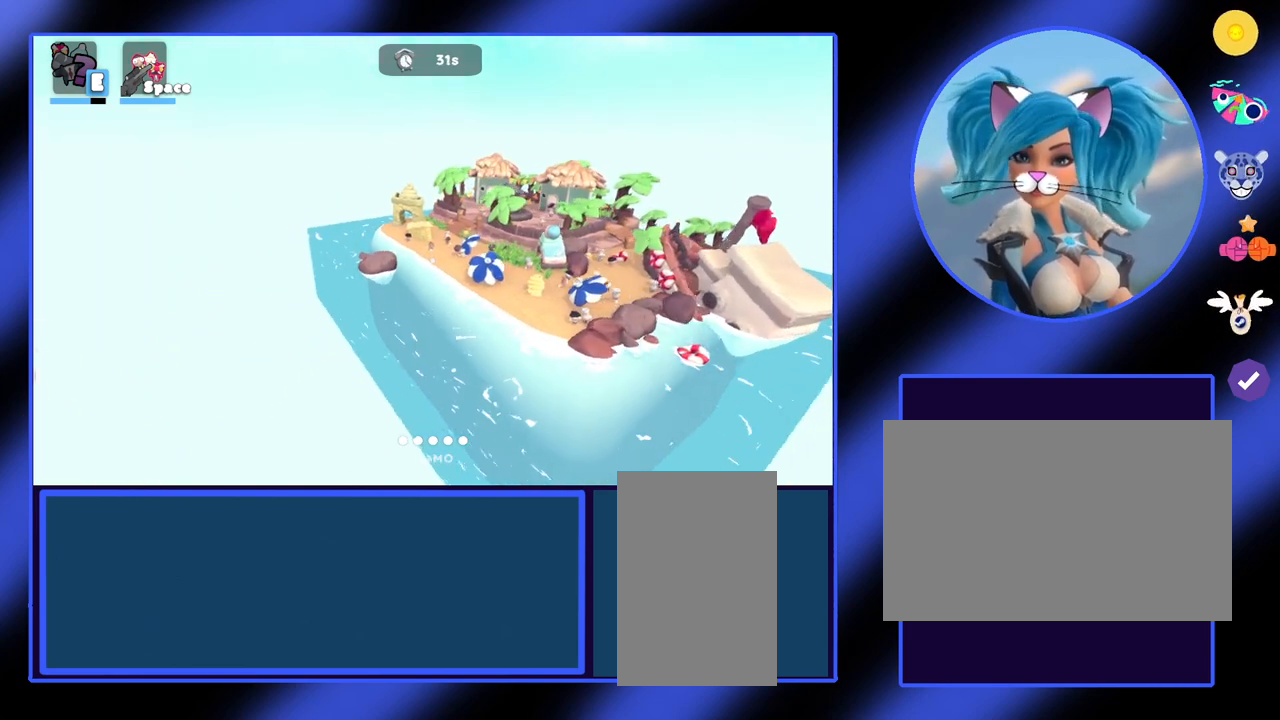
{"keys": ["a"], "mouse": [], "events": []}
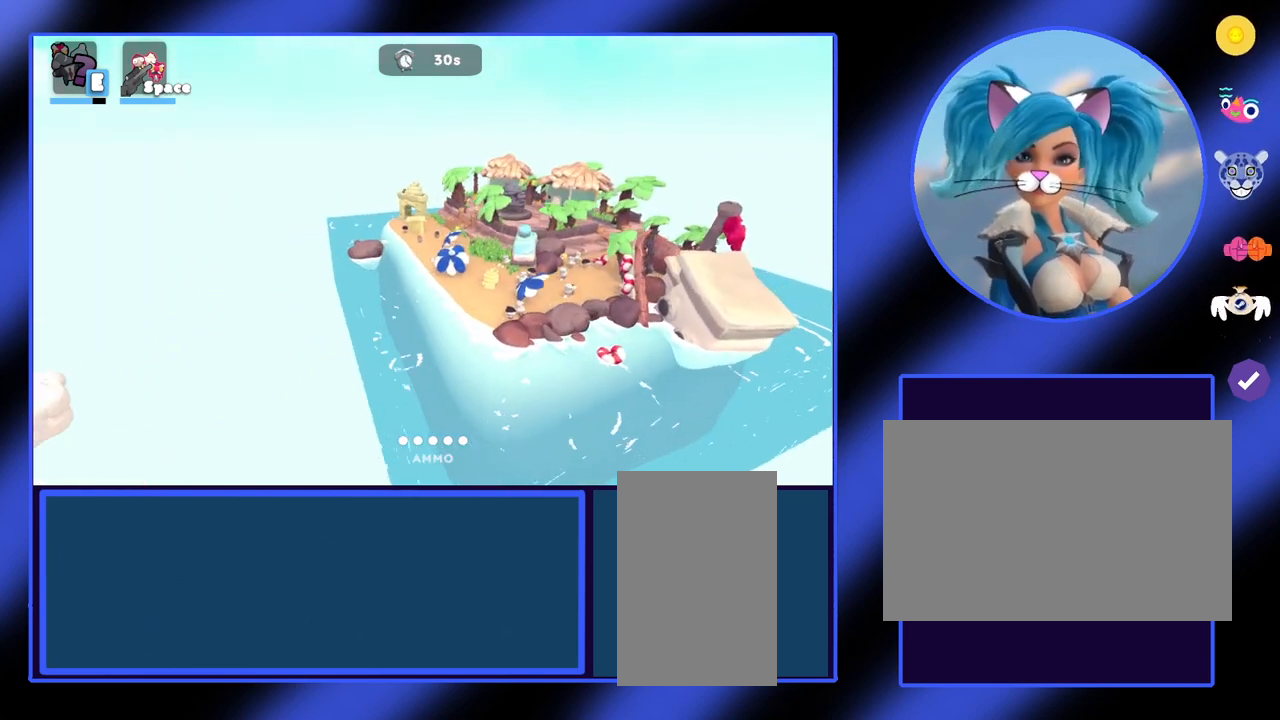
{"keys": ["a"], "mouse": [], "events": []}
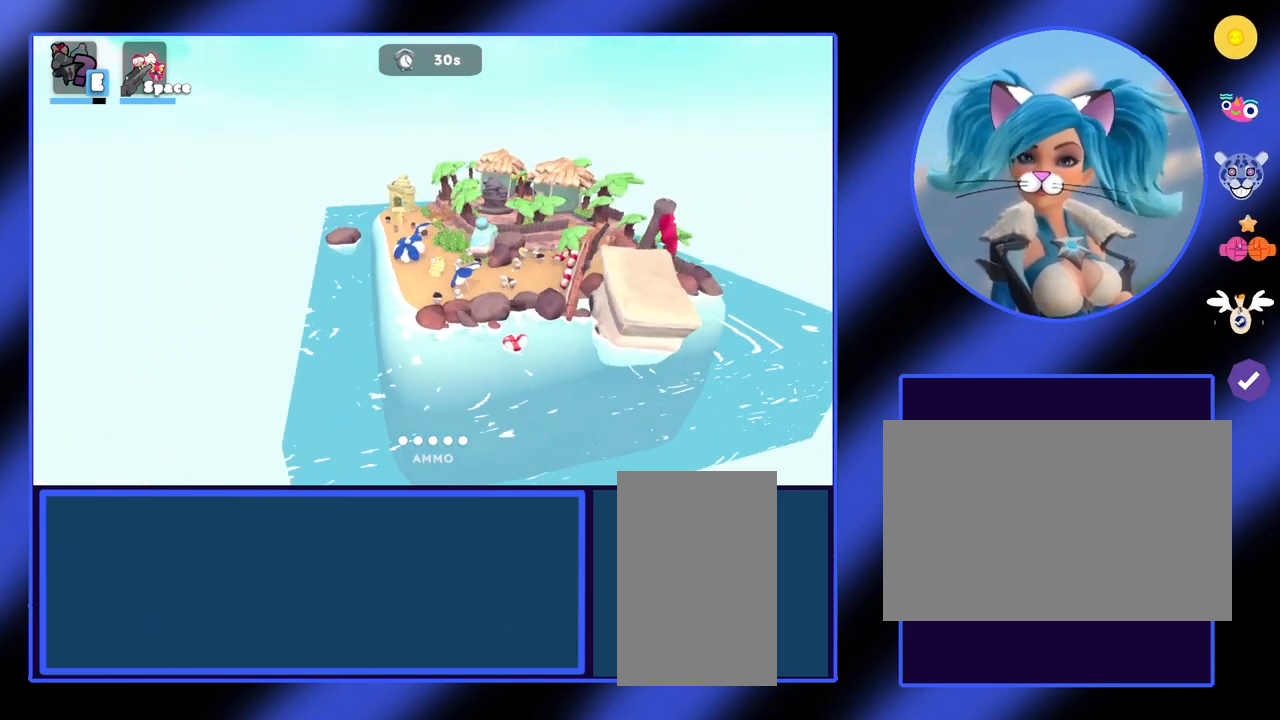
{"keys": [], "mouse": [], "events": [[33, "a", "up"]]}
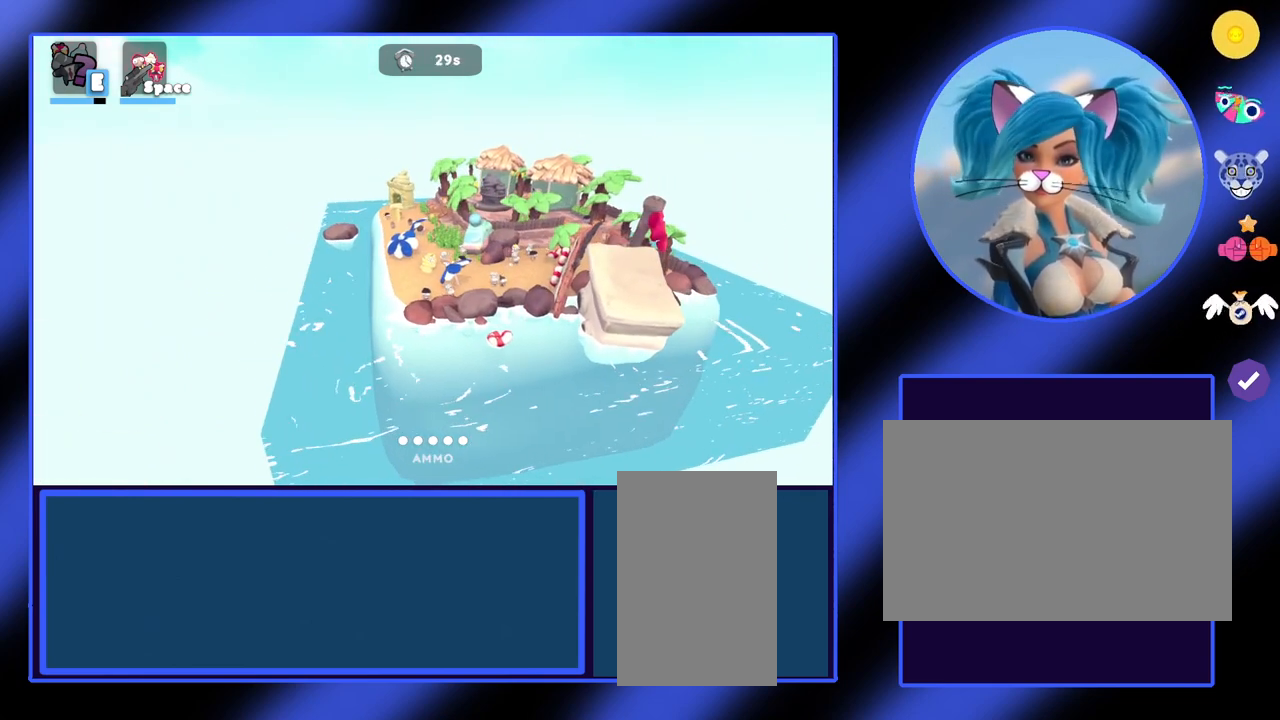
{"keys": [], "mouse": [], "events": []}
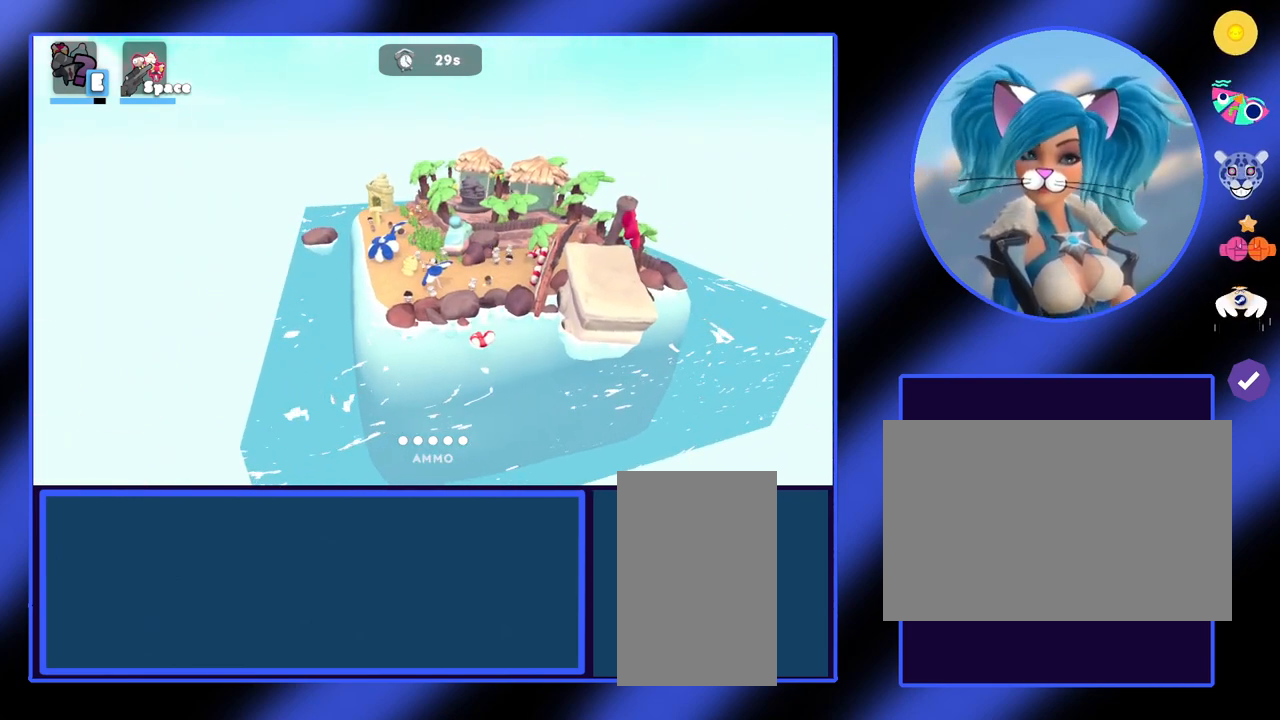
{"keys": ["d"], "mouse": [], "events": [[33, "d", "down"]]}
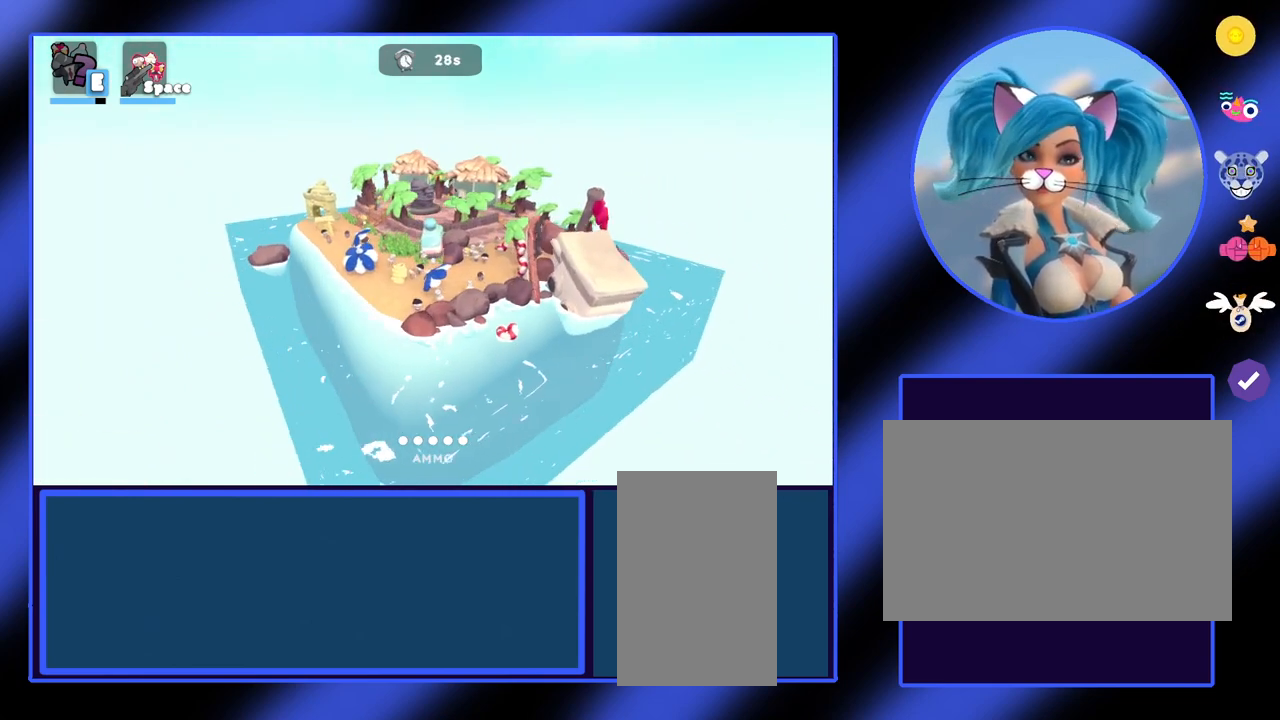
{"keys": [], "mouse": [], "events": [[300, "d", "up"]]}